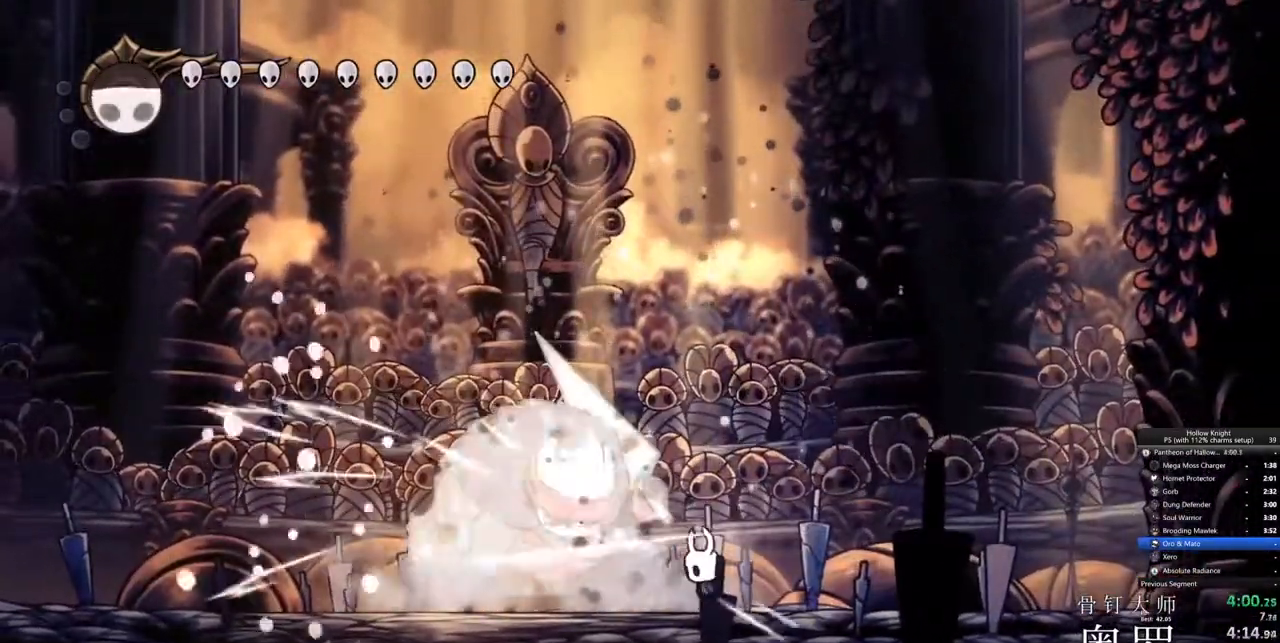
Gameplay with keyboard; each line is a JSON object with the keys held at the frame after it. "events" lists presses ("down") and releases ("up") of "cdash", "dash", "dnail", "down", "heal", "inv", "jump", "left", "nail", "right", "spell" and "up" between this image and that frame as [ms after this image, input, new state], when the widget could be followed in between. No other keys are recorded. Mouse input is not recorded. Key names are as the overlay labels them; some are game actions (e.g. jump) rather than physical keys.
{"keys": ["left", "nail"], "events": [[100, "nail", "down"], [200, "nail", "up"], [383, "nail", "down"]]}
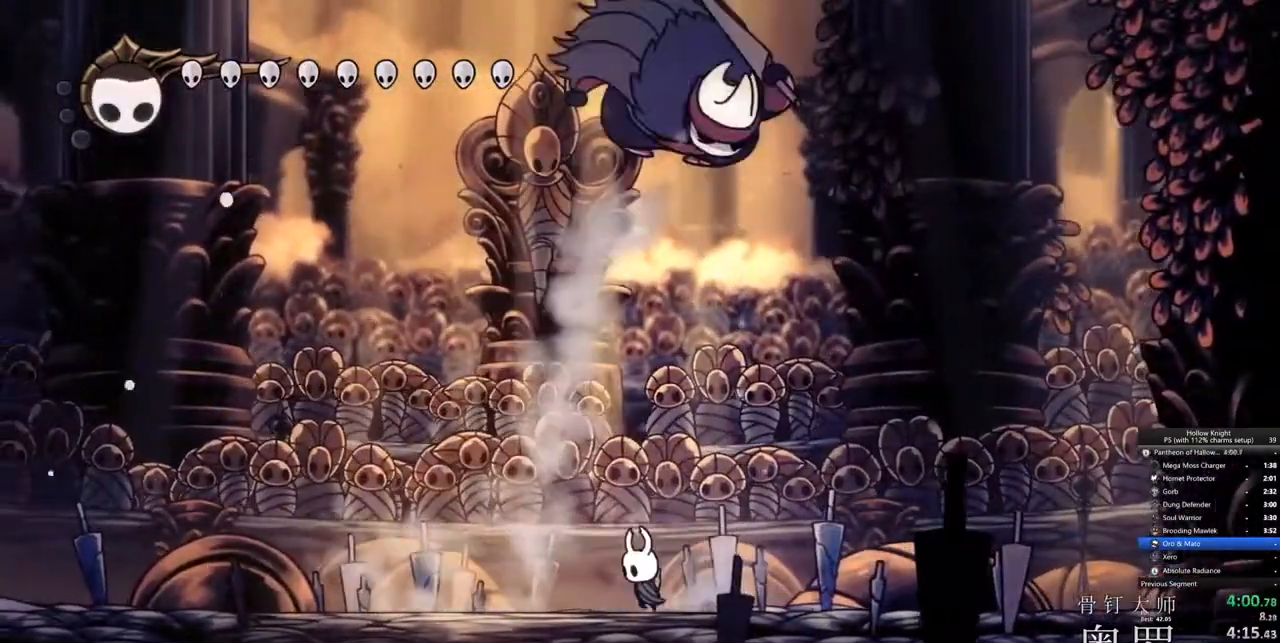
{"keys": ["right"], "events": [[17, "nail", "up"], [450, "left", "up"], [450, "right", "down"]]}
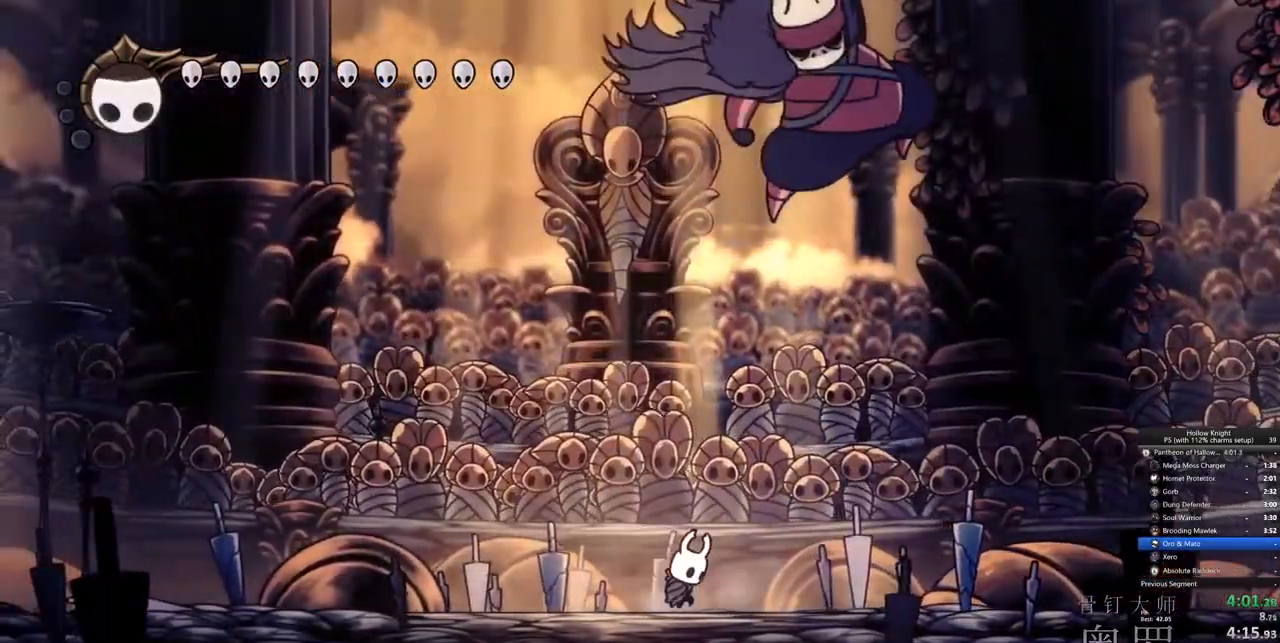
{"keys": [], "events": [[50, "right", "up"], [50, "spell", "down"], [50, "up", "down"], [133, "spell", "up"], [467, "up", "up"]]}
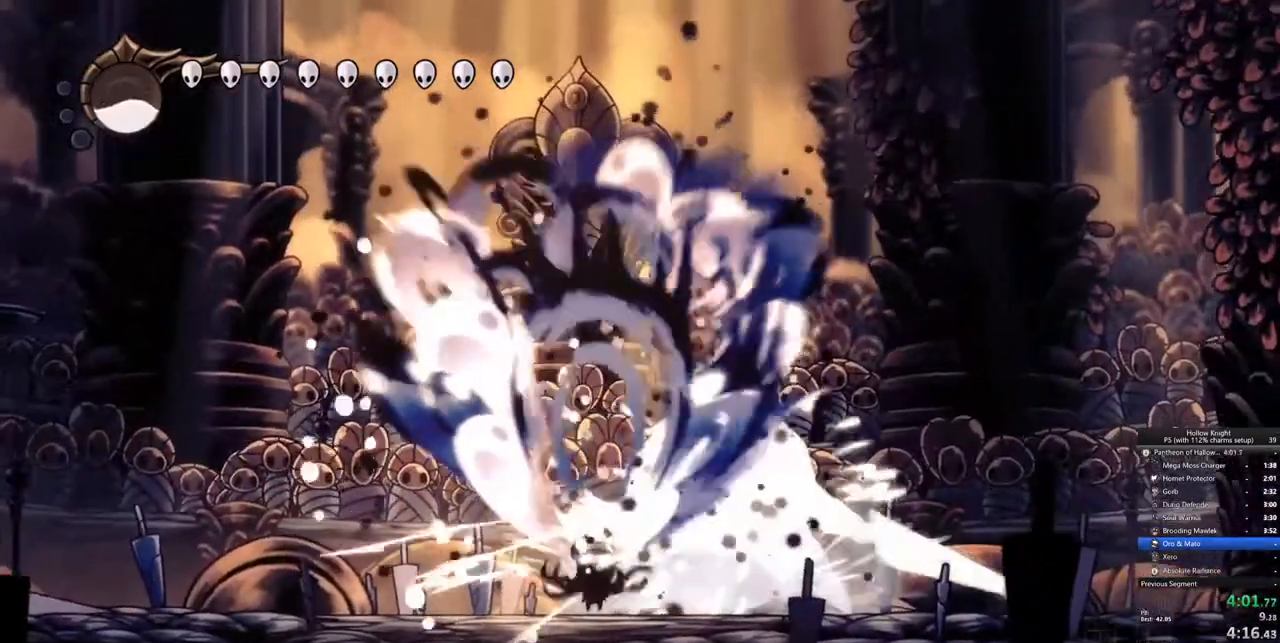
{"keys": ["right"], "events": [[300, "nail", "down"], [383, "nail", "up"], [383, "right", "down"]]}
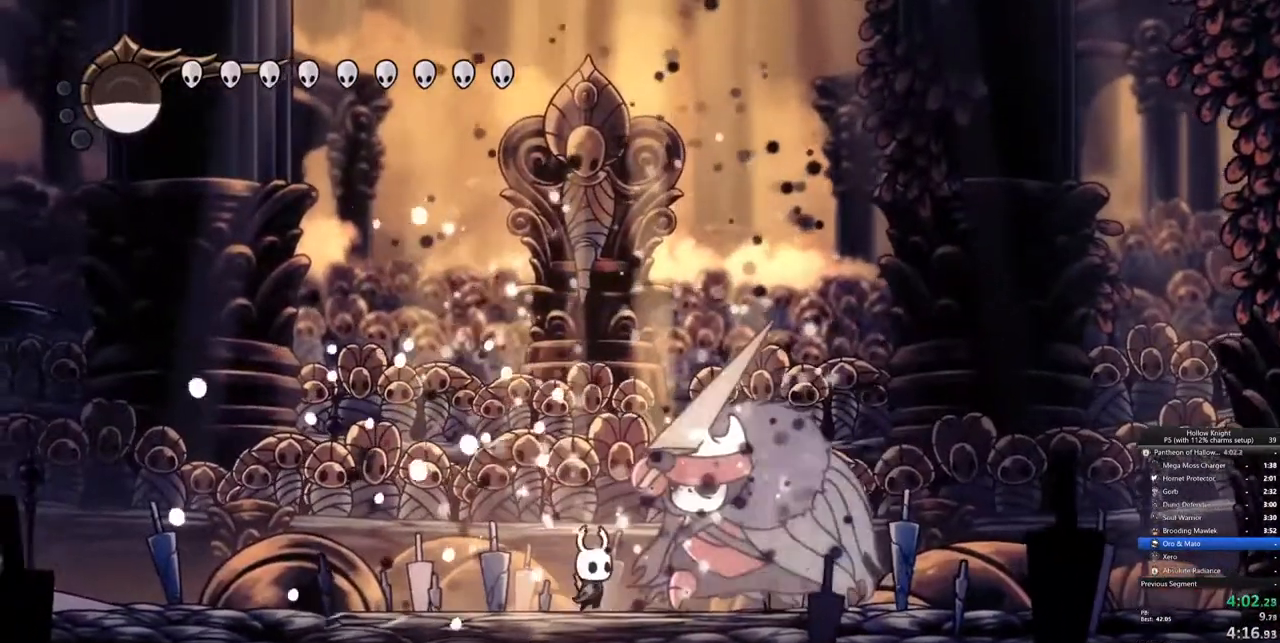
{"keys": ["right"], "events": [[33, "nail", "down"], [33, "right", "up"], [117, "nail", "up"], [217, "right", "down"], [300, "nail", "down"], [400, "nail", "up"]]}
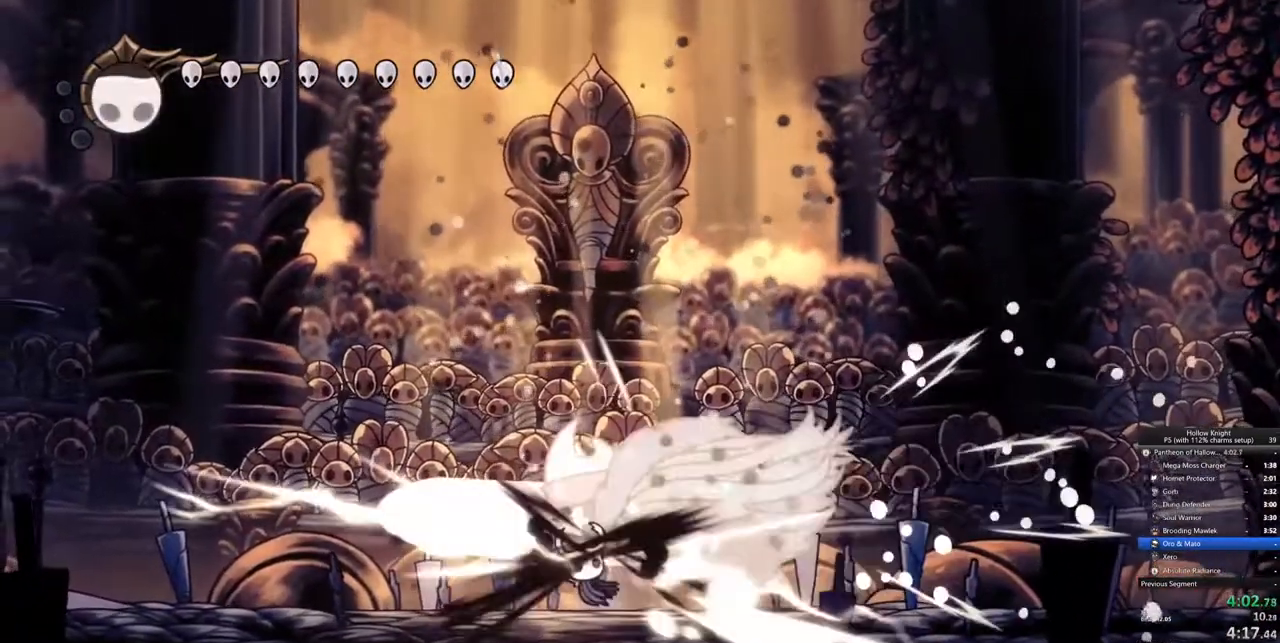
{"keys": ["right"], "events": [[50, "dash", "down"], [183, "dash", "up"]]}
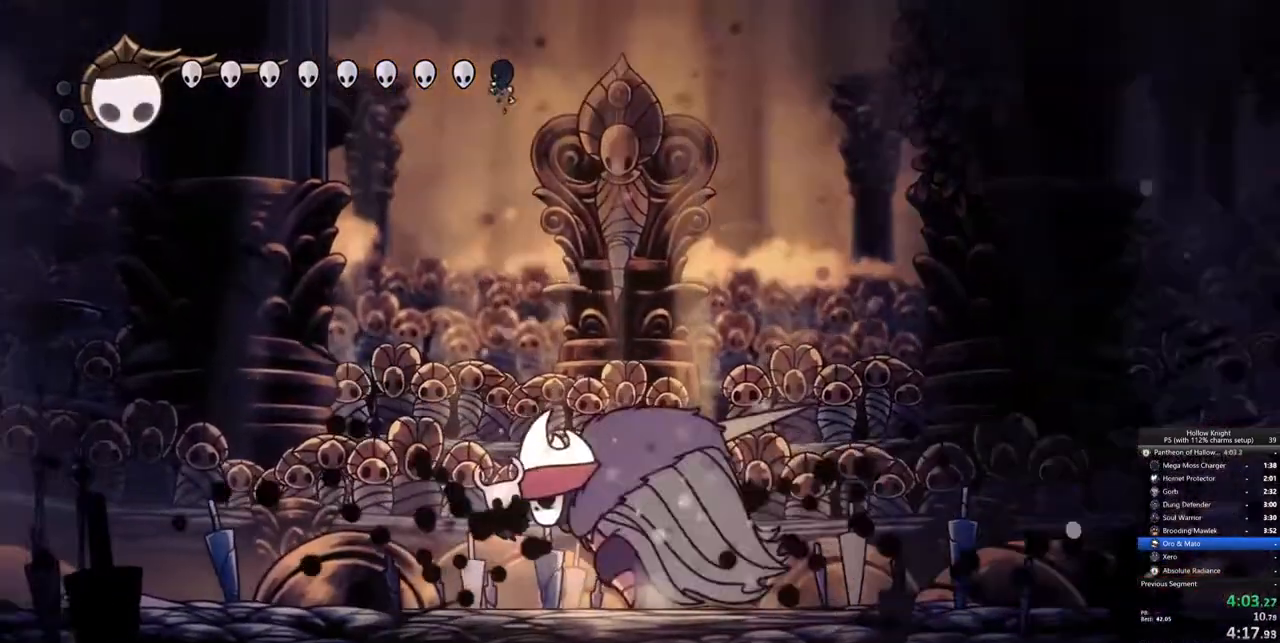
{"keys": [], "events": [[67, "nail", "down"], [100, "nail", "up"], [300, "nail", "down"], [433, "nail", "up"], [433, "right", "up"]]}
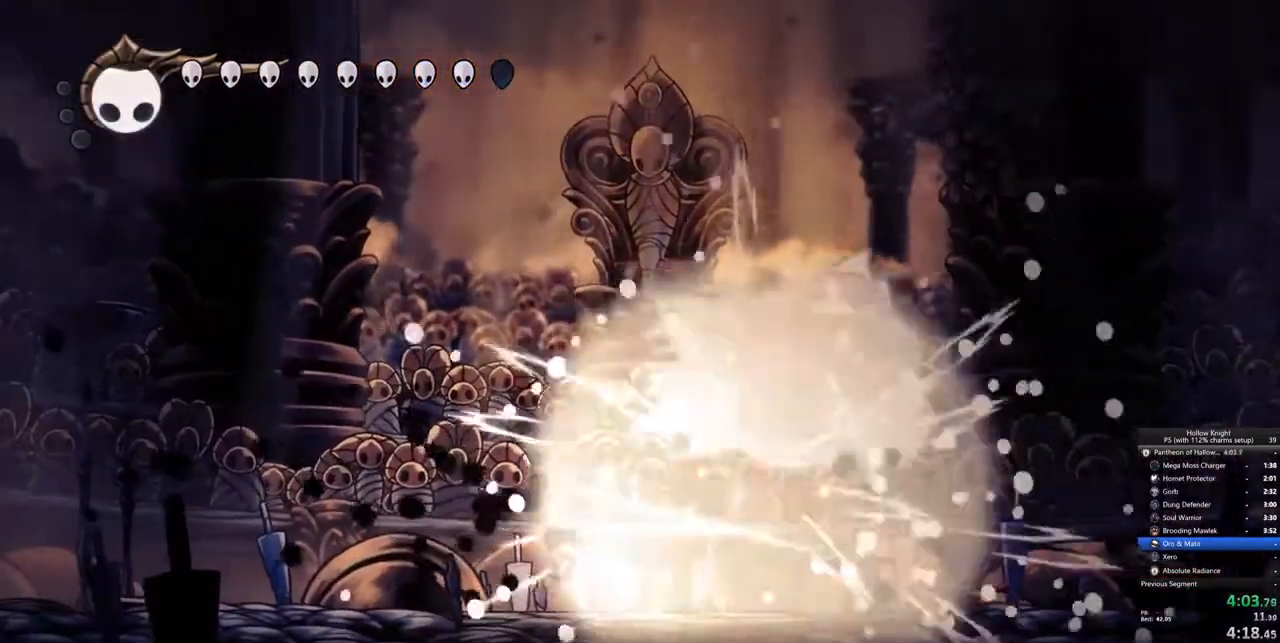
{"keys": ["right"], "events": [[67, "right", "down"], [117, "dash", "down"], [217, "dash", "up"]]}
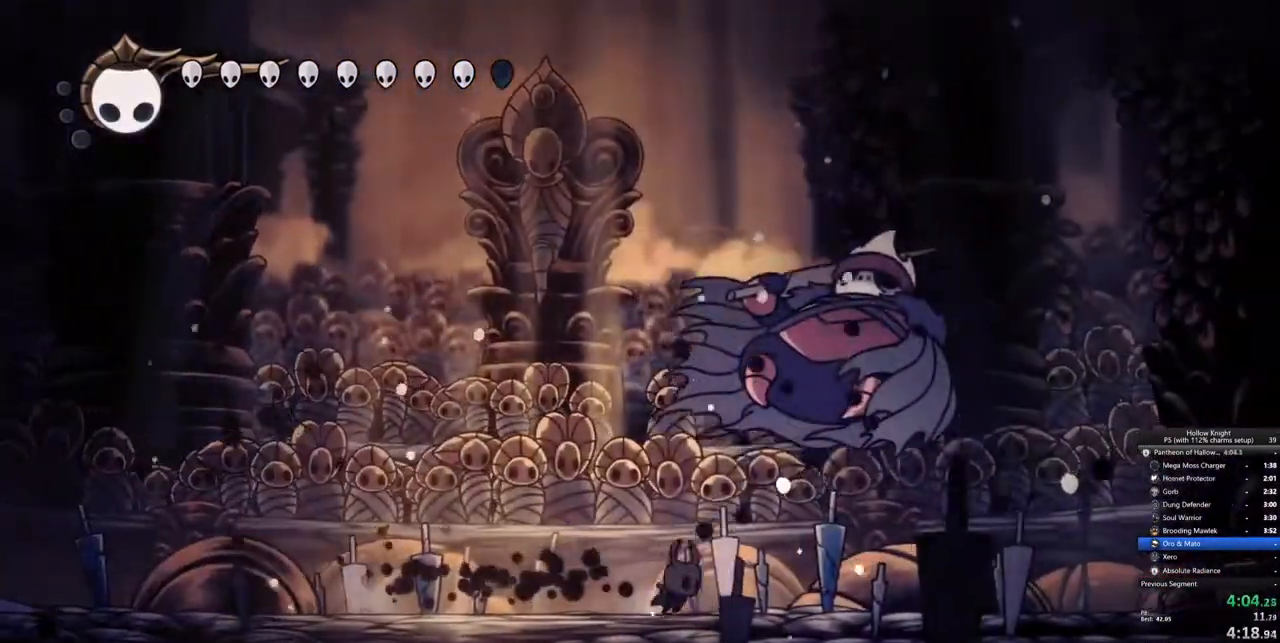
{"keys": ["right"], "events": []}
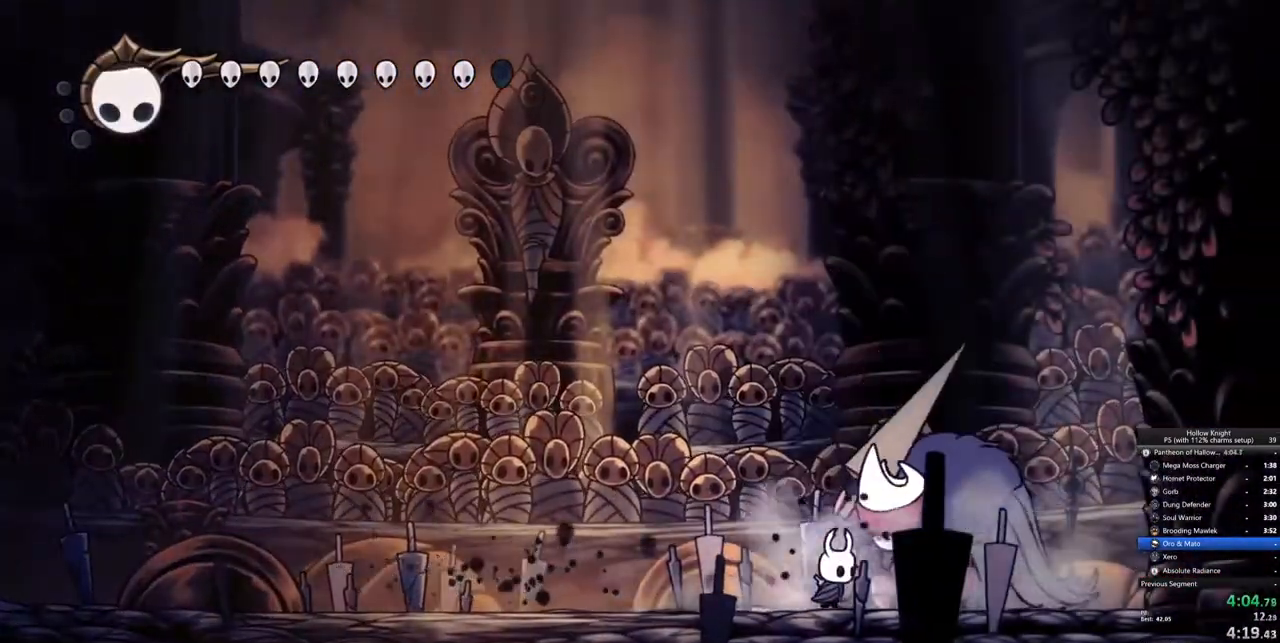
{"keys": ["dnail"], "events": [[433, "dnail", "down"], [483, "right", "up"]]}
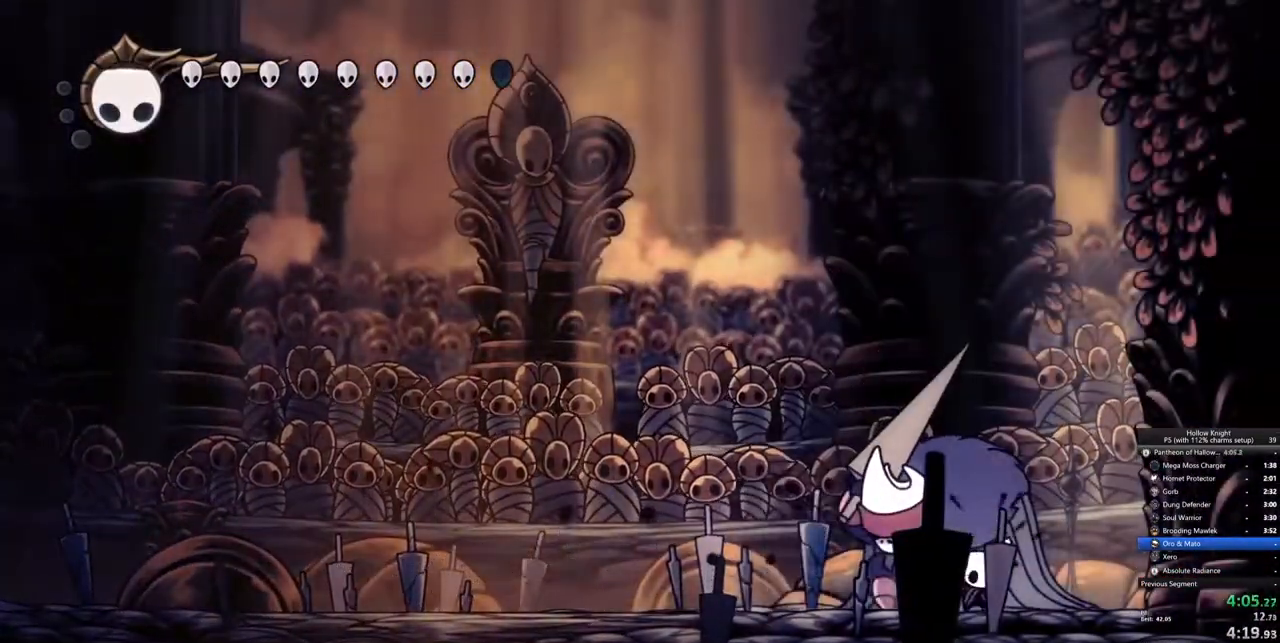
{"keys": ["dnail"], "events": []}
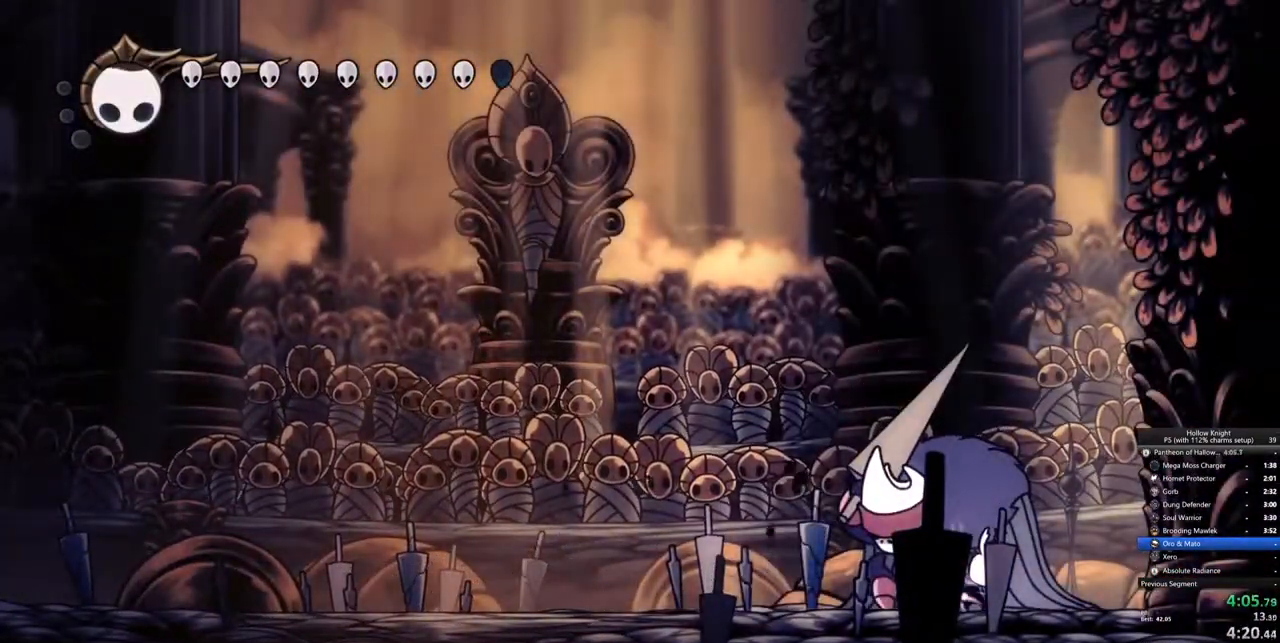
{"keys": ["dnail"], "events": []}
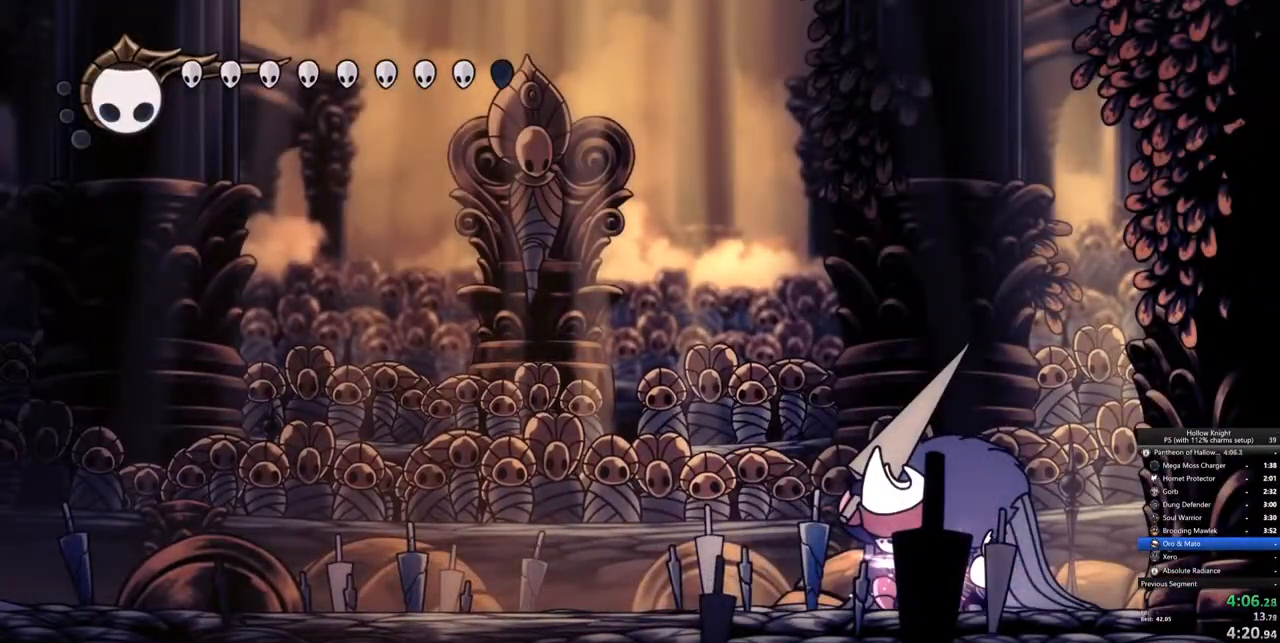
{"keys": ["dnail"], "events": []}
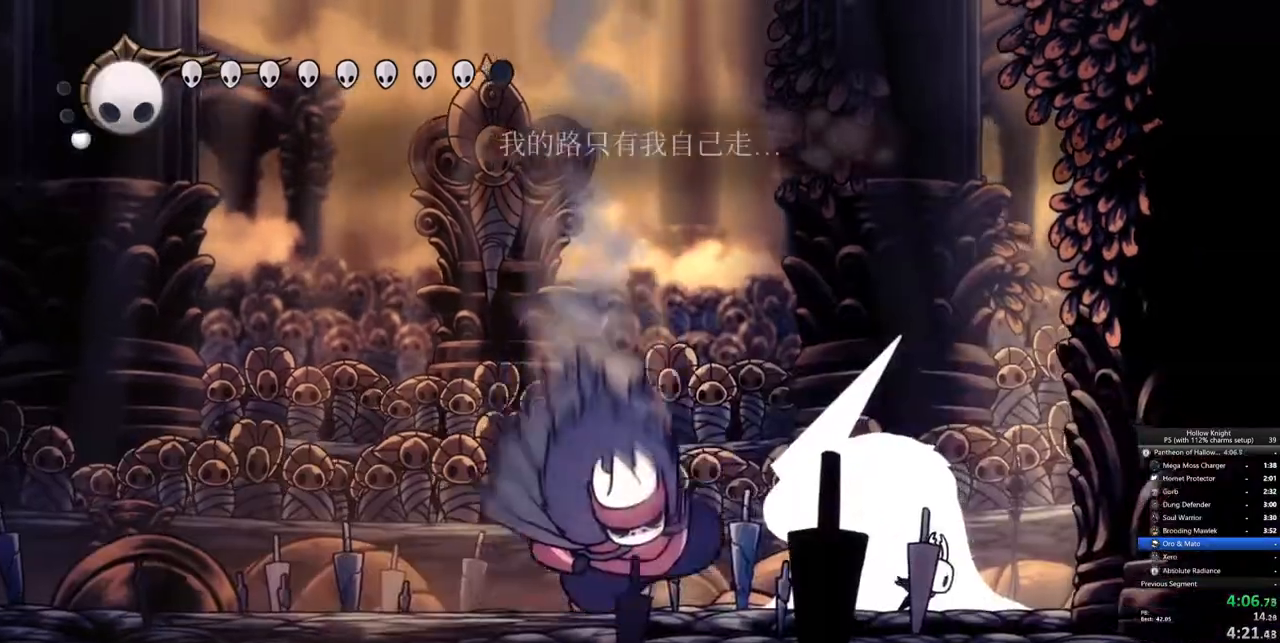
{"keys": ["dnail"], "events": [[33, "dnail", "up"], [117, "left", "down"], [500, "dnail", "down"], [500, "left", "up"]]}
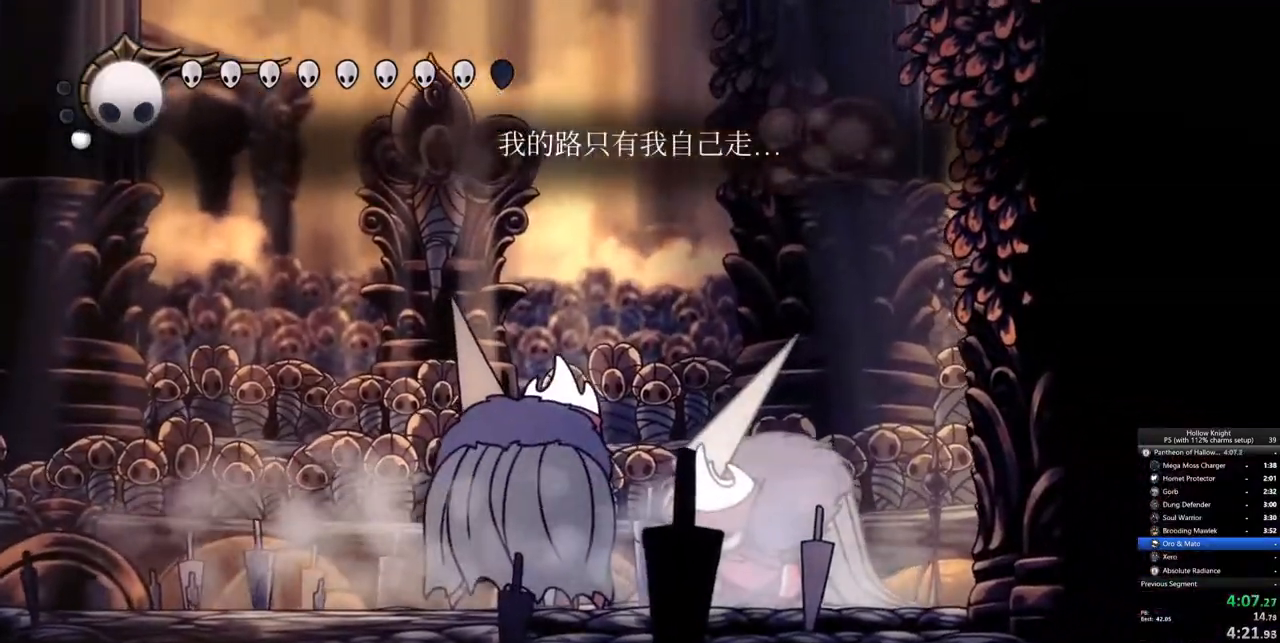
{"keys": ["dnail"], "events": []}
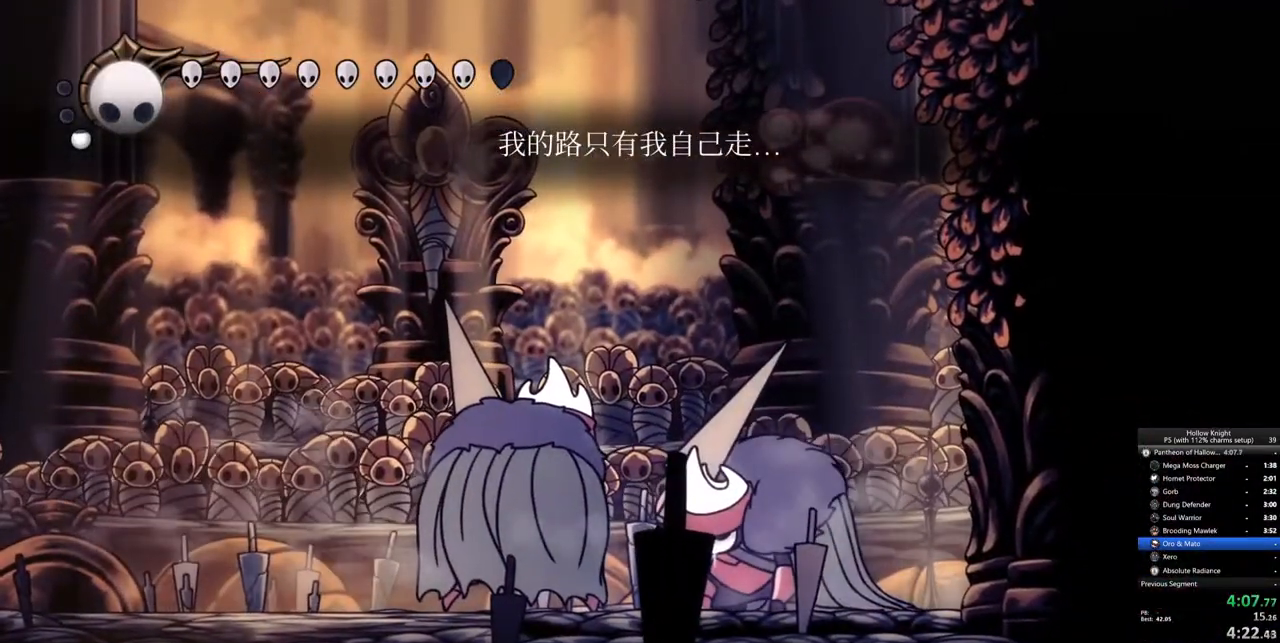
{"keys": ["dnail"], "events": []}
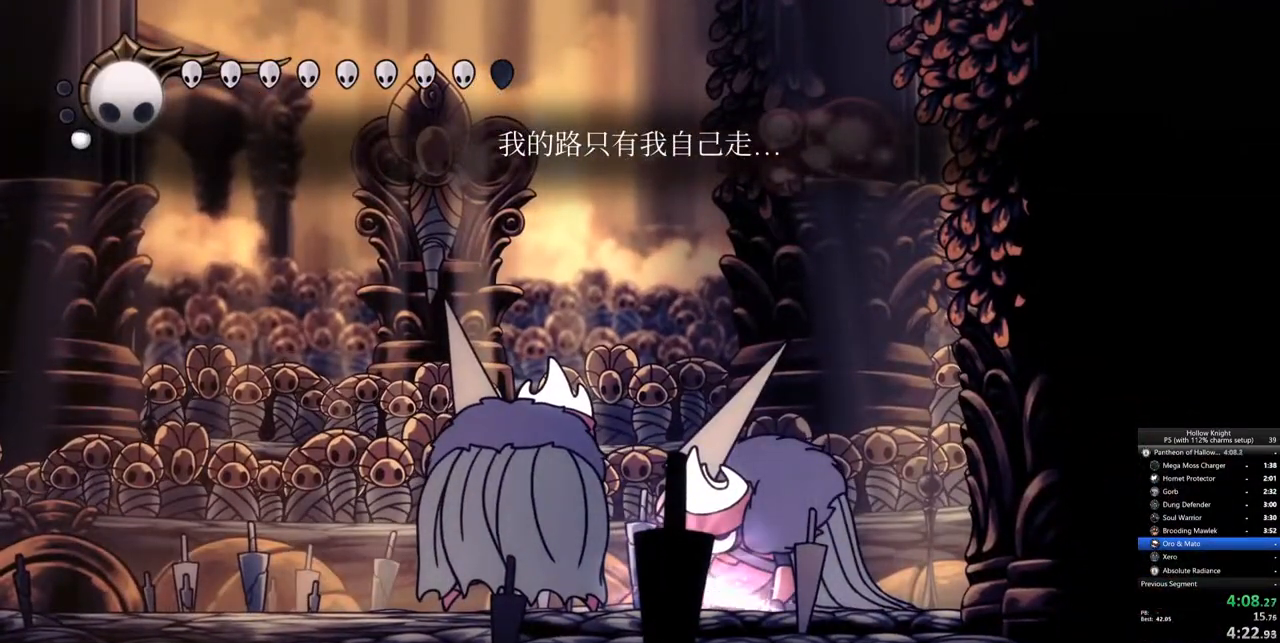
{"keys": ["dnail"], "events": []}
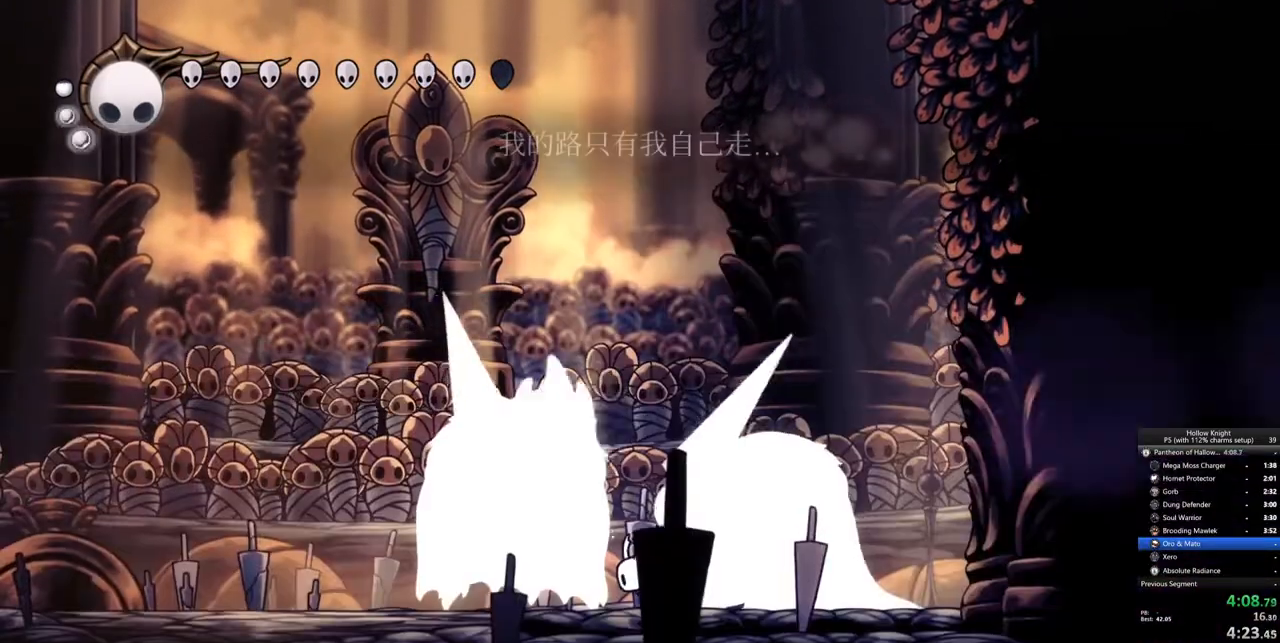
{"keys": [], "events": [[133, "dnail", "up"], [367, "left", "down"], [467, "left", "up"]]}
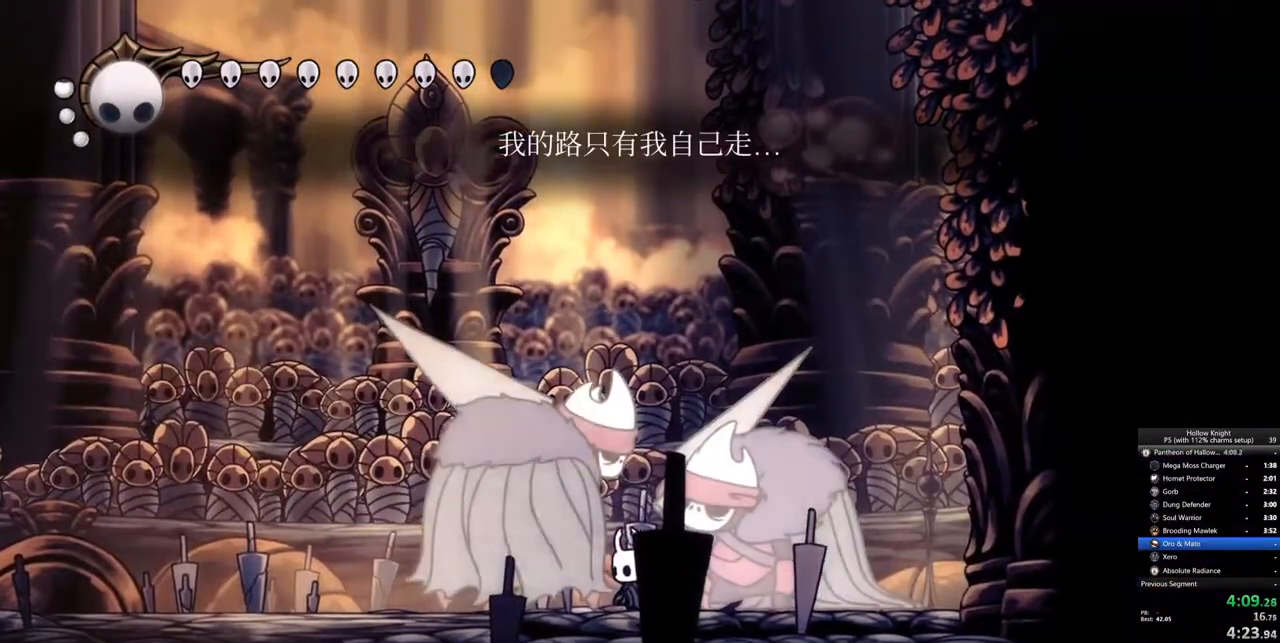
{"keys": [], "events": []}
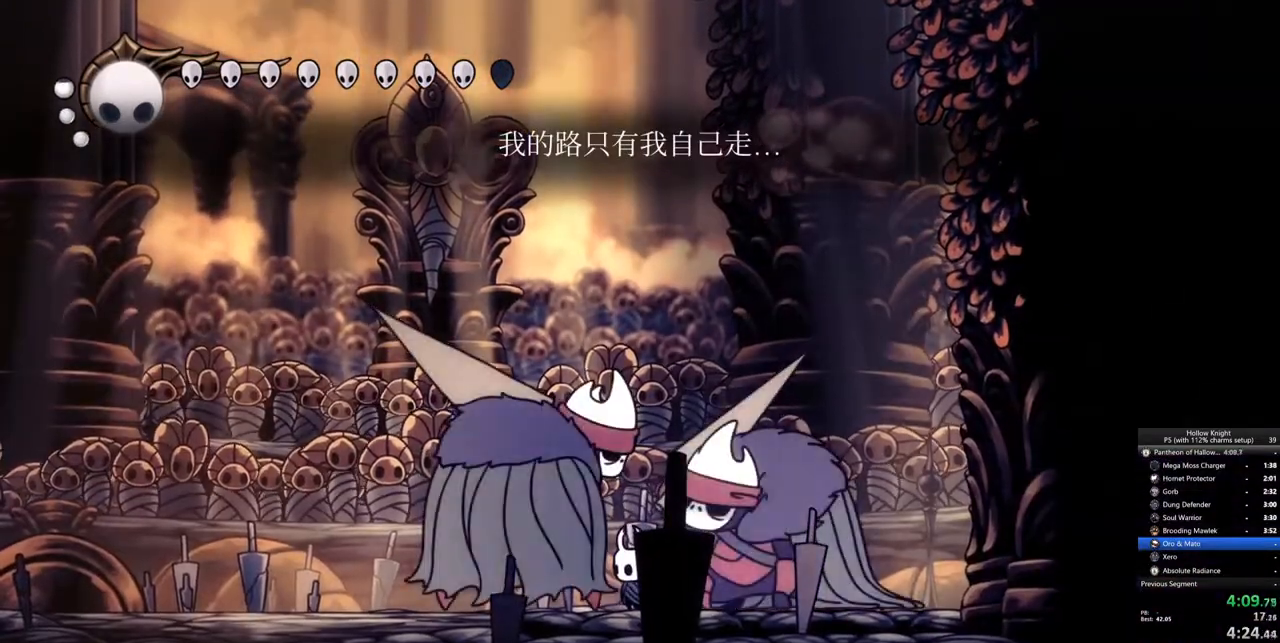
{"keys": ["up"], "events": [[117, "up", "down"]]}
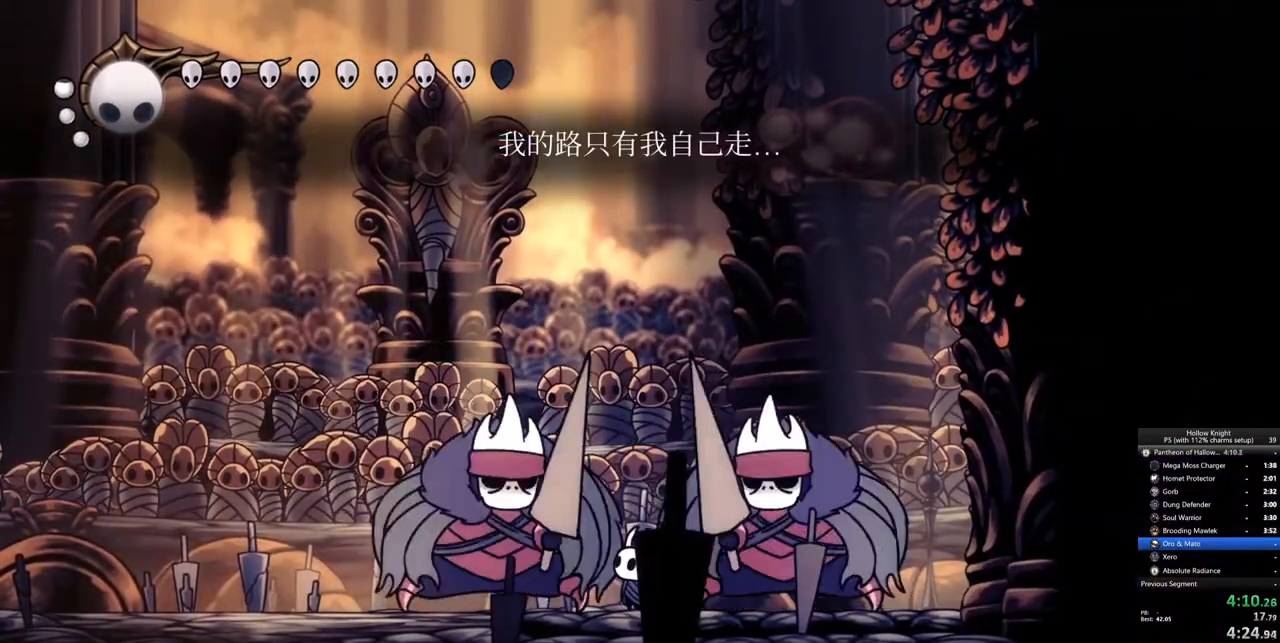
{"keys": ["up"], "events": []}
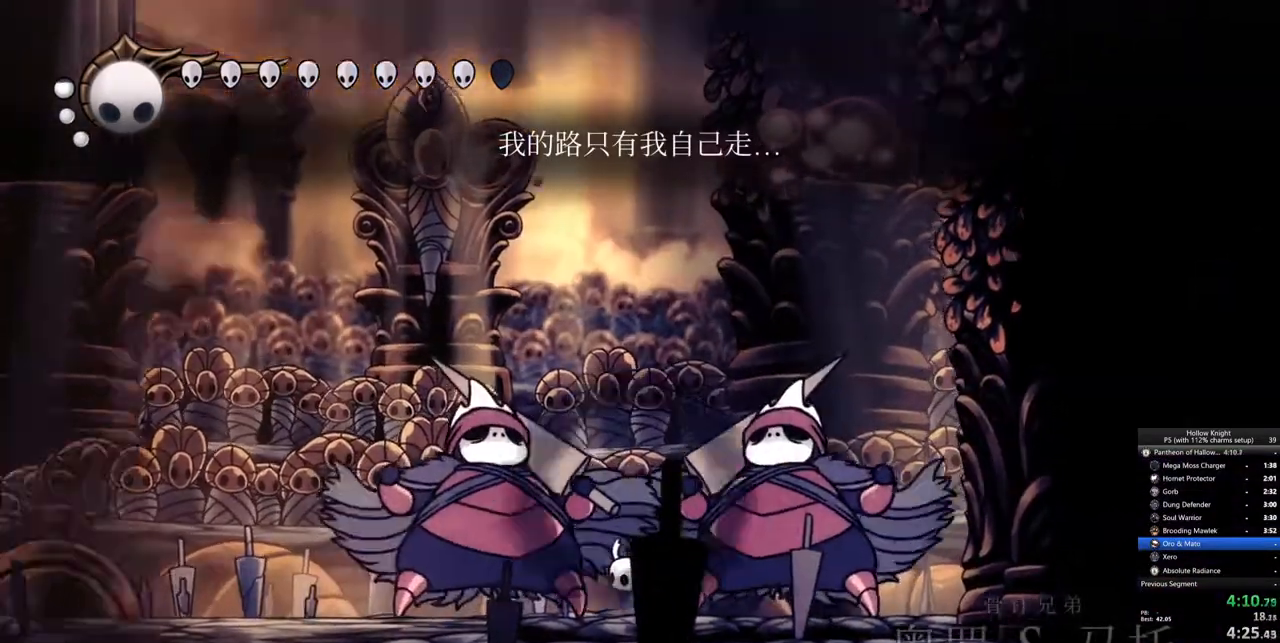
{"keys": ["spell", "up"], "events": [[250, "spell", "down"], [300, "spell", "up"], [383, "spell", "down"], [433, "spell", "up"], [483, "spell", "down"]]}
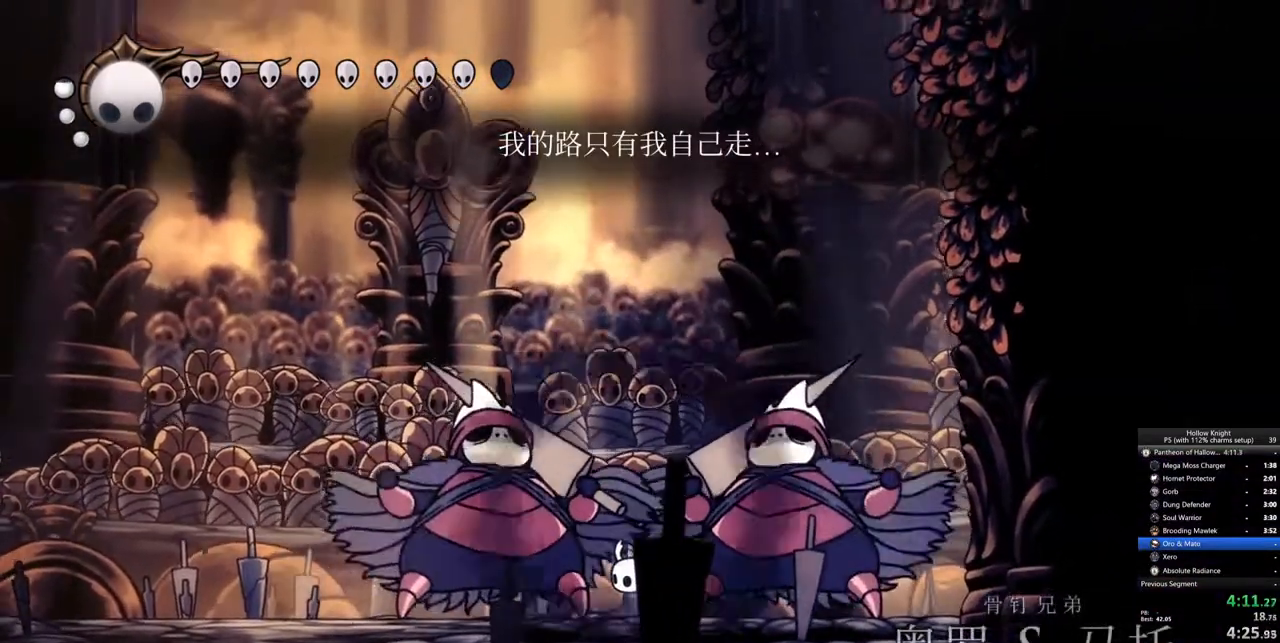
{"keys": ["up"], "events": [[33, "spell", "up"], [67, "spell", "down"], [117, "spell", "up"], [167, "spell", "down"], [267, "spell", "up"], [300, "spell", "down"], [367, "spell", "up"], [400, "spell", "down"], [450, "spell", "up"]]}
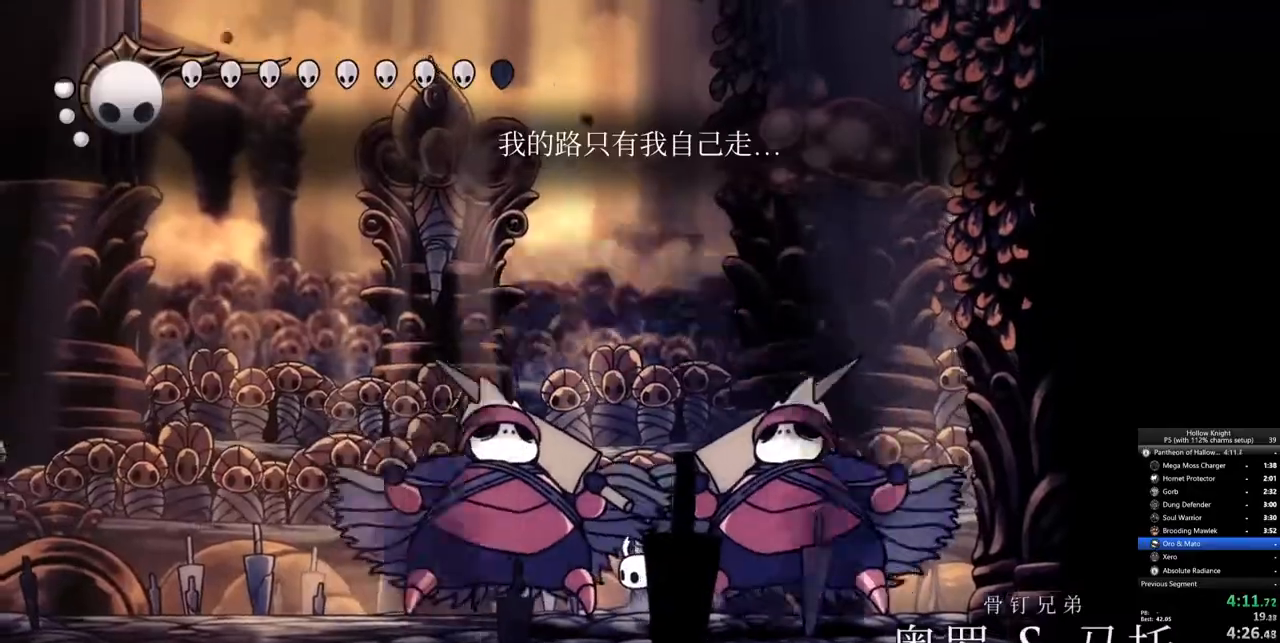
{"keys": ["up"], "events": [[50, "spell", "down"], [83, "spell", "up"], [467, "spell", "down"], [500, "spell", "up"]]}
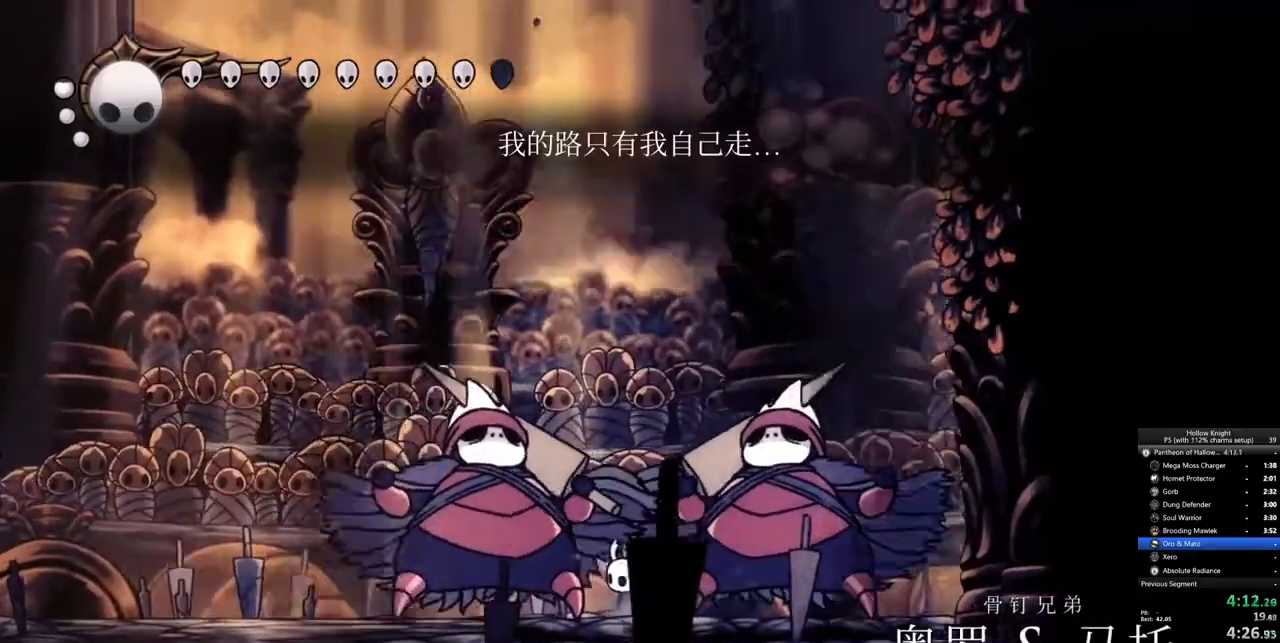
{"keys": ["up"], "events": [[100, "spell", "down"], [150, "spell", "up"], [233, "spell", "down"], [333, "spell", "up"], [383, "spell", "down"], [433, "spell", "up"]]}
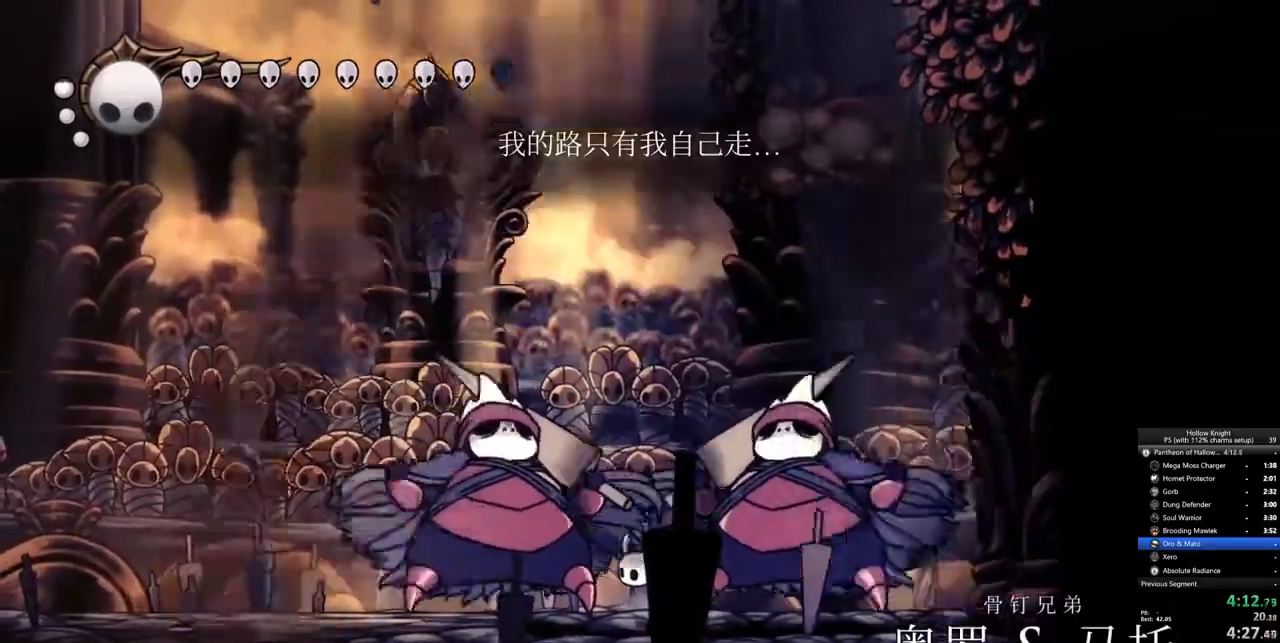
{"keys": ["up"], "events": [[33, "spell", "down"], [117, "spell", "up"], [167, "spell", "down"], [267, "spell", "up"], [317, "spell", "down"], [400, "spell", "up"], [450, "spell", "down"], [500, "spell", "up"]]}
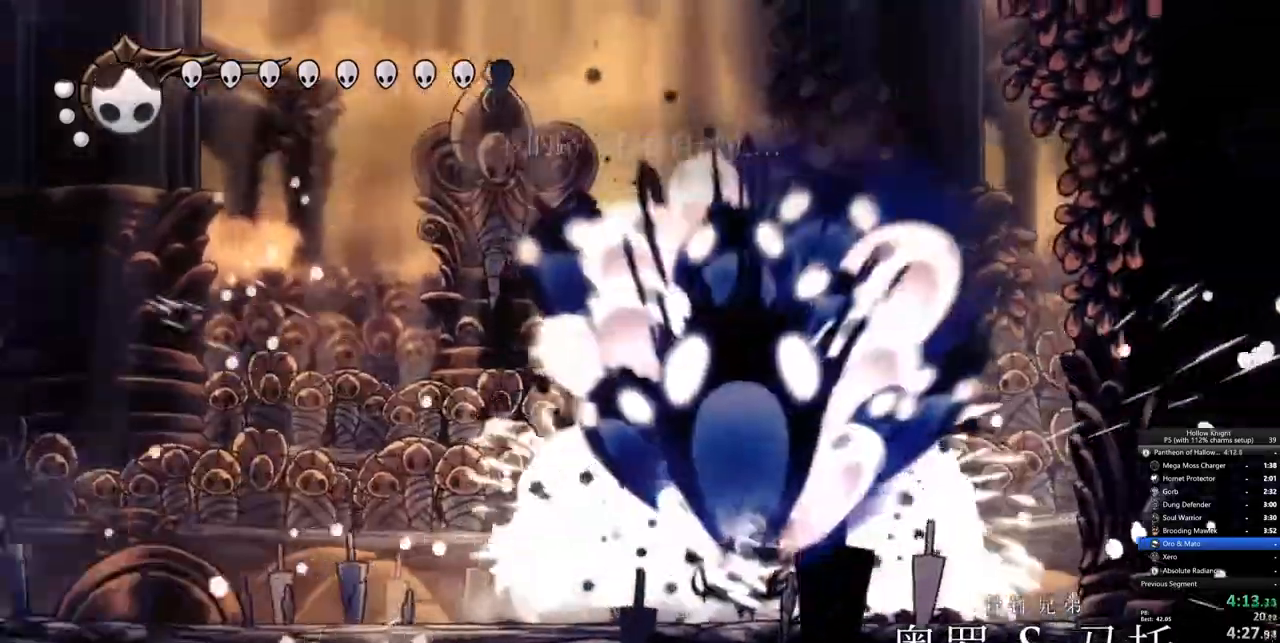
{"keys": ["spell", "up"], "events": [[83, "spell", "down"], [133, "spell", "up"], [233, "spell", "down"], [283, "spell", "up"], [367, "spell", "down"], [417, "spell", "up"], [467, "spell", "down"]]}
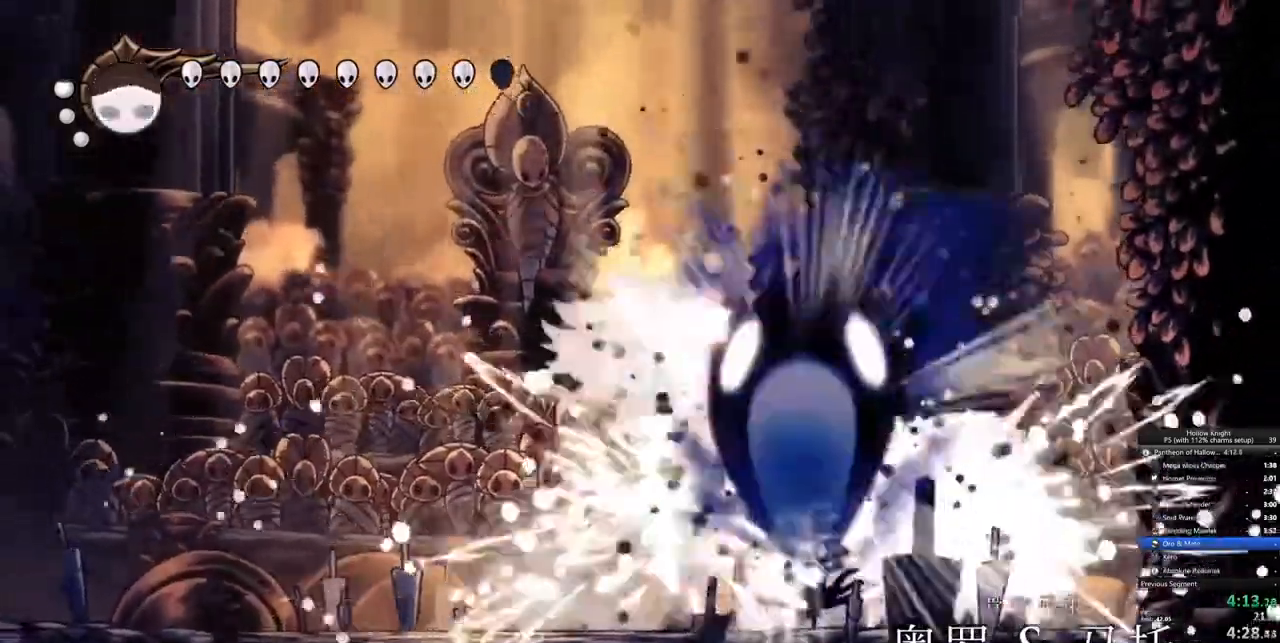
{"keys": ["spell", "up"], "events": [[67, "spell", "up"], [100, "spell", "down"], [200, "spell", "up"], [250, "spell", "down"], [300, "spell", "up"], [383, "spell", "down"], [433, "spell", "up"], [483, "spell", "down"]]}
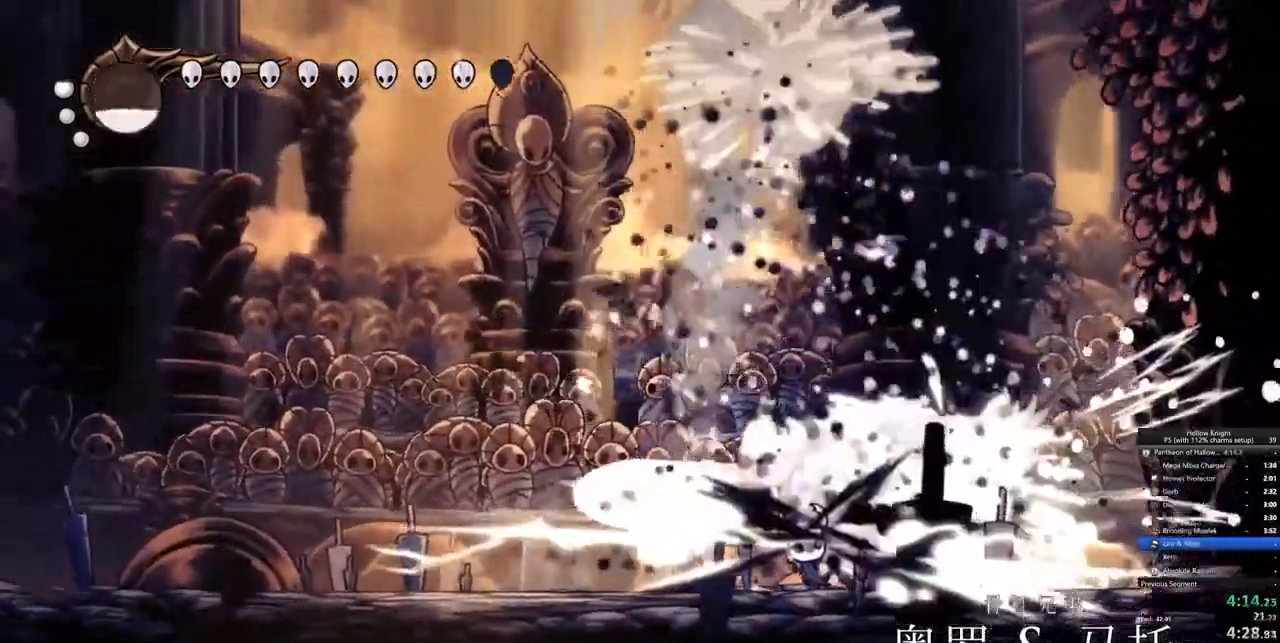
{"keys": ["right", "up"], "events": [[83, "spell", "up"], [117, "spell", "down"], [217, "spell", "up"], [267, "spell", "down"], [317, "spell", "up"], [500, "right", "down"]]}
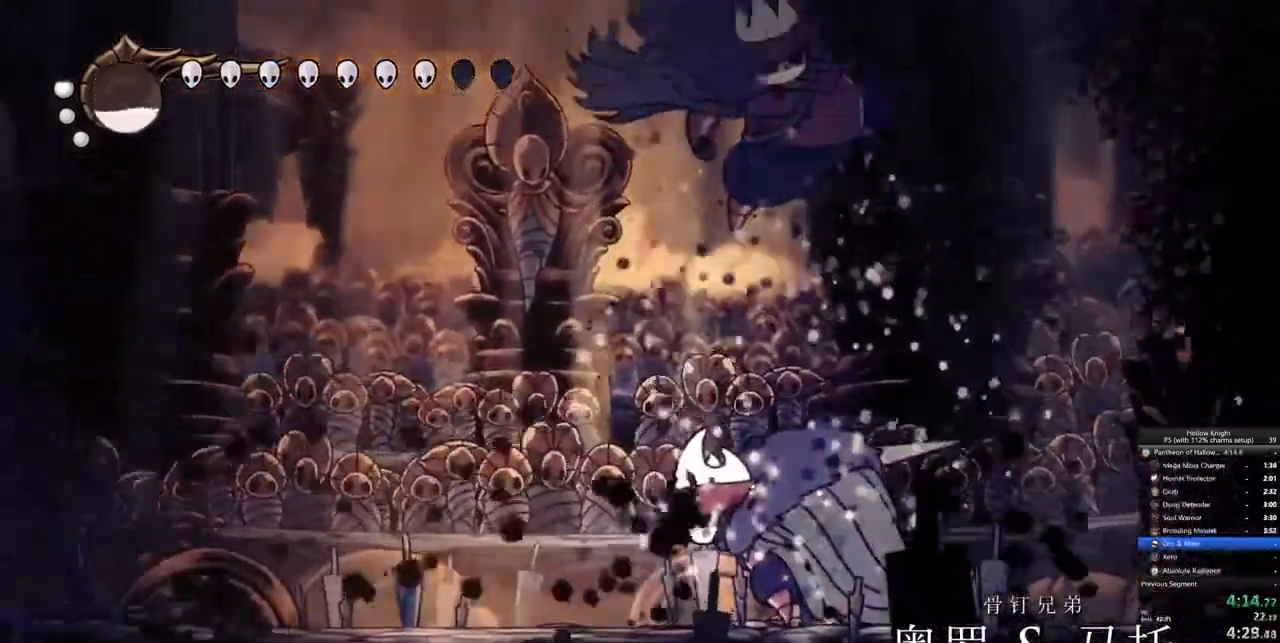
{"keys": ["up"], "events": [[83, "spell", "down"], [133, "right", "up"], [183, "spell", "up"], [283, "spell", "down"], [367, "spell", "up"]]}